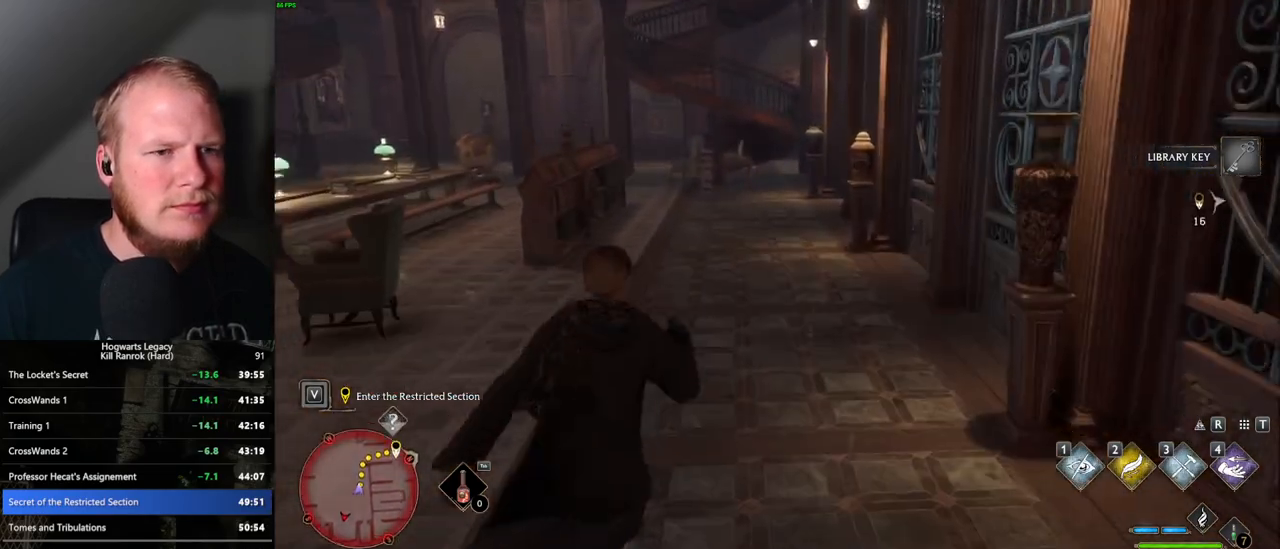
Gameplay with keyboard and mouse; each line is a JSON object with the keys and mouse buttons held at the frame after it. "events" lists presses ("down") and releases ("up") of ".", "/", "0", "1", "2", "3", "4", "5", "6", "7", "8", "9", "a", "alt_l", "alt_r", "b", "backslash", "backspace", "c", "caps_lock", "comma", "ctrl_l", "ctrl_r", "d", "e", "equals", "escape", "f", "f1", "f10", "f11", "f12", "f2", "f3", "f4", "f5", "f6", "f7", "f8", "f9", "g", "h", "i", "j", "k", "l", "lbracket", "m", "minus", "n", "o", "p", "q", "quote", "r", "rbracket", "return", "s", "semicolon", "shift_l", "shift_r", "space", "super_l", "super_r", "t", "tab", "tilde", "u", "v", "w", "x", "y", "z", "mouse_left", "mouse_right", "mouse_mb4" and "mouse_mb5" between this image and that frame as [ms after this image, input, new state], when the widget could be followed in between; "mouse_wheel" appears only as held states. "mouse_left", "mouse_wheel", "mouse_right", "mouse_mb4", "mouse_mb5" = the "left", "wheel", "right", "mb4", "mb5" buttons of the "mouse" list. No other keys are recorded. "wheel" means that the mouse wheel is clicked or scrolled. Mouse movement is not recorded.
{"keys": ["w"], "mouse": [], "events": []}
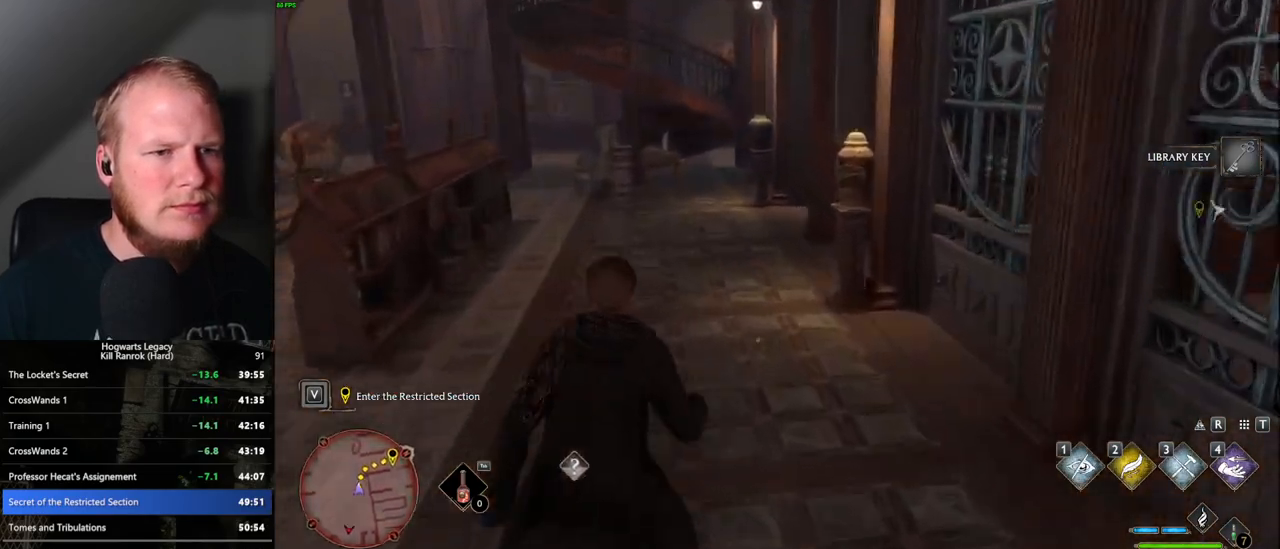
{"keys": ["w"], "mouse": [], "events": []}
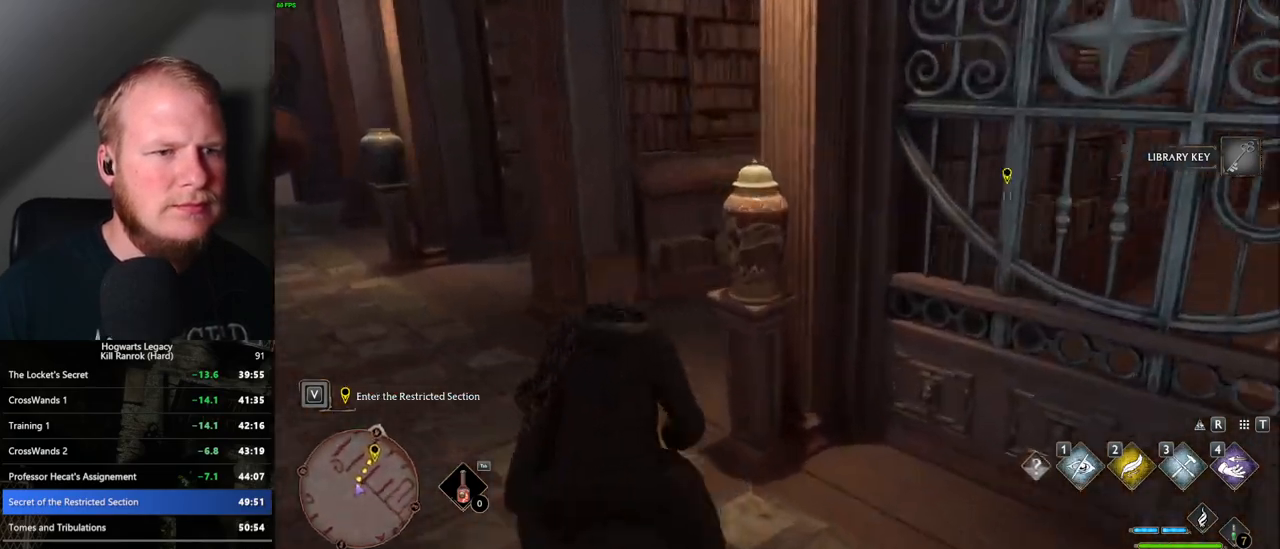
{"keys": ["w"], "mouse": [], "events": []}
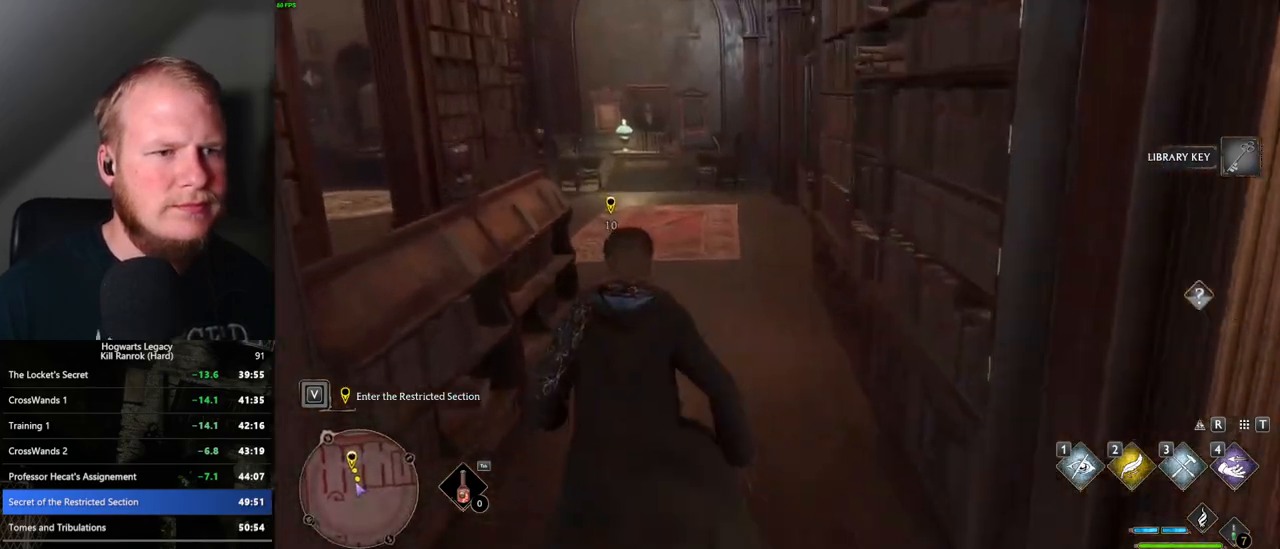
{"keys": ["w"], "mouse": [], "events": []}
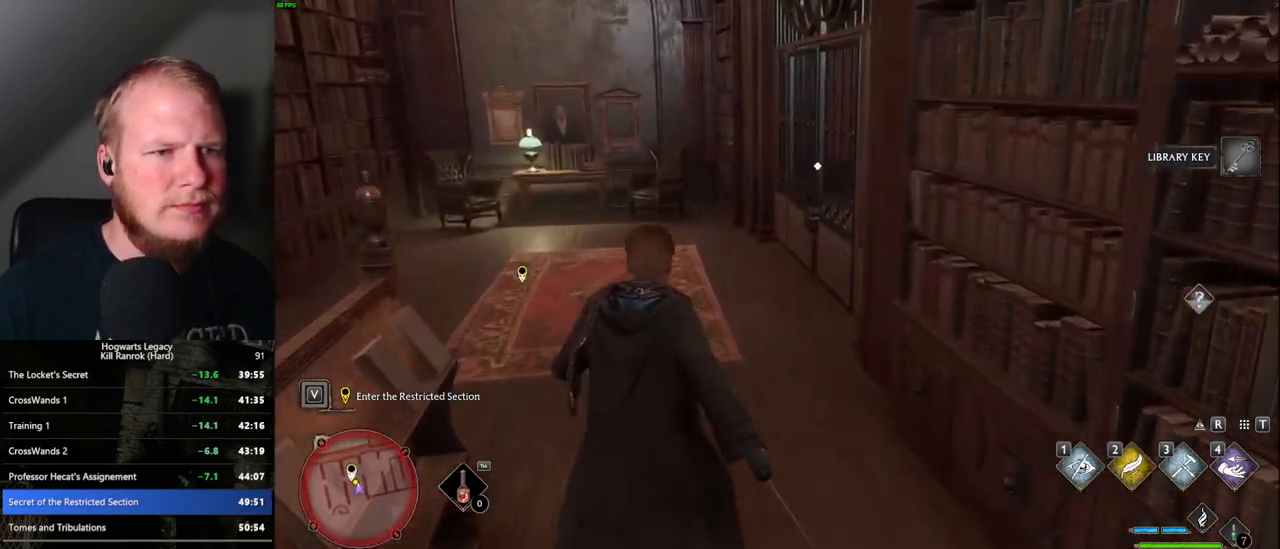
{"keys": ["w"], "mouse": [], "events": [[267, "f", "down"], [317, "f", "up"], [400, "f", "down"], [467, "f", "up"]]}
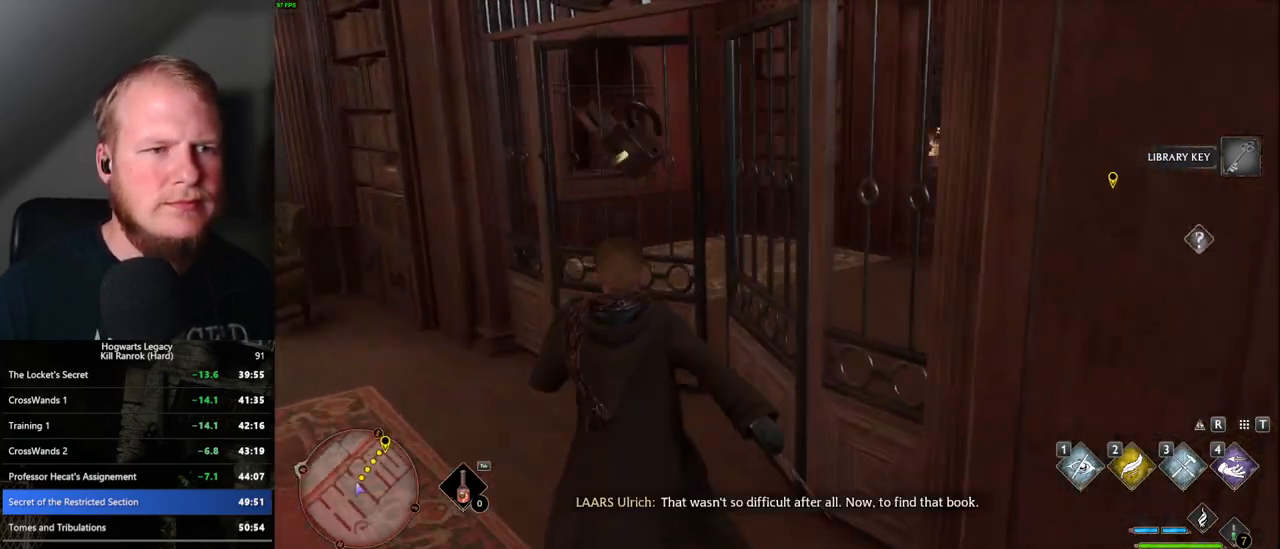
{"keys": ["w"], "mouse": [], "events": [[67, "f", "down"], [117, "f", "up"]]}
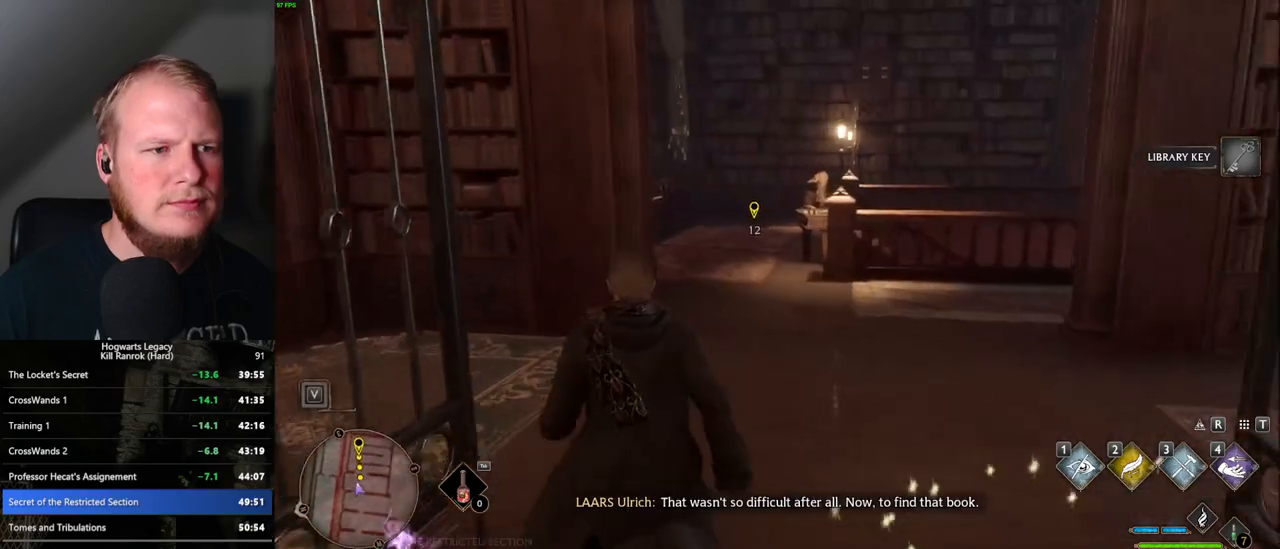
{"keys": ["w"], "mouse": [], "events": []}
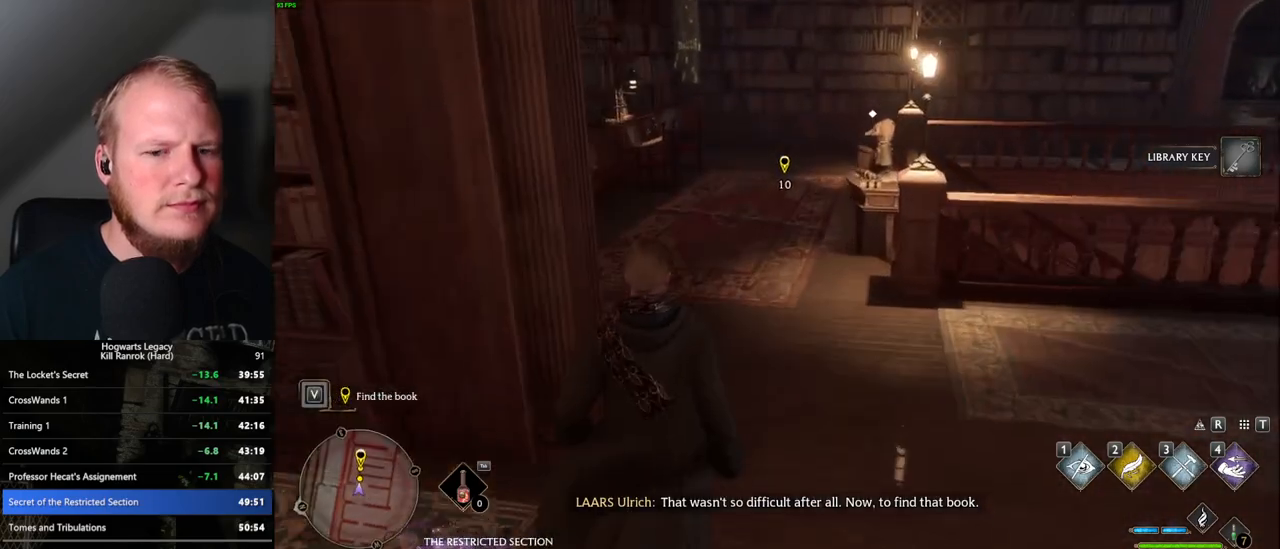
{"keys": ["w"], "mouse": [], "events": []}
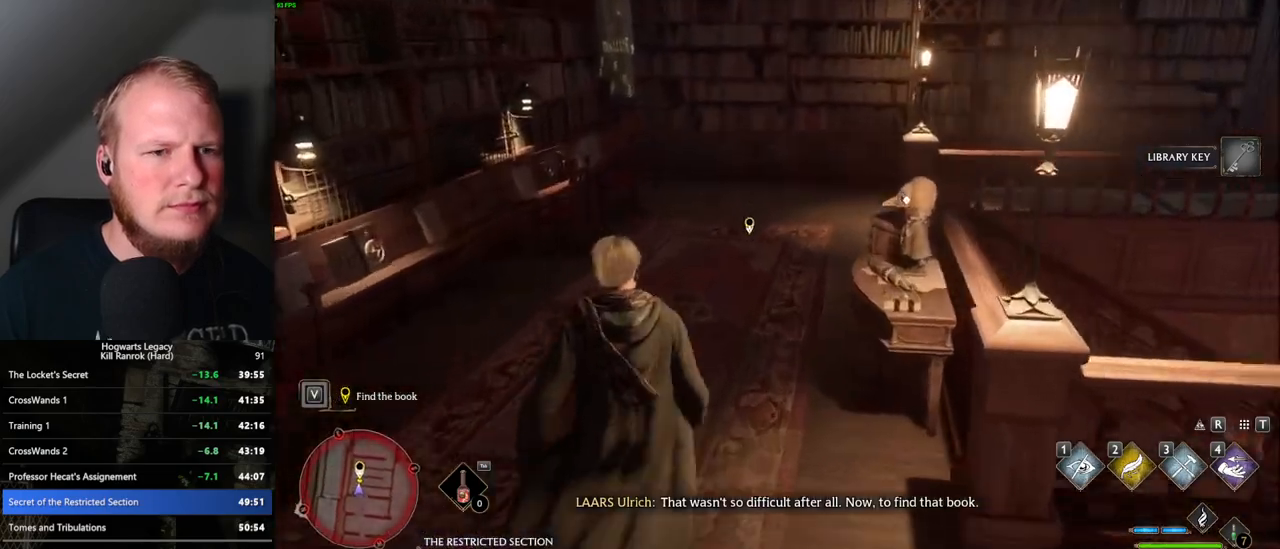
{"keys": ["w"], "mouse": [], "events": []}
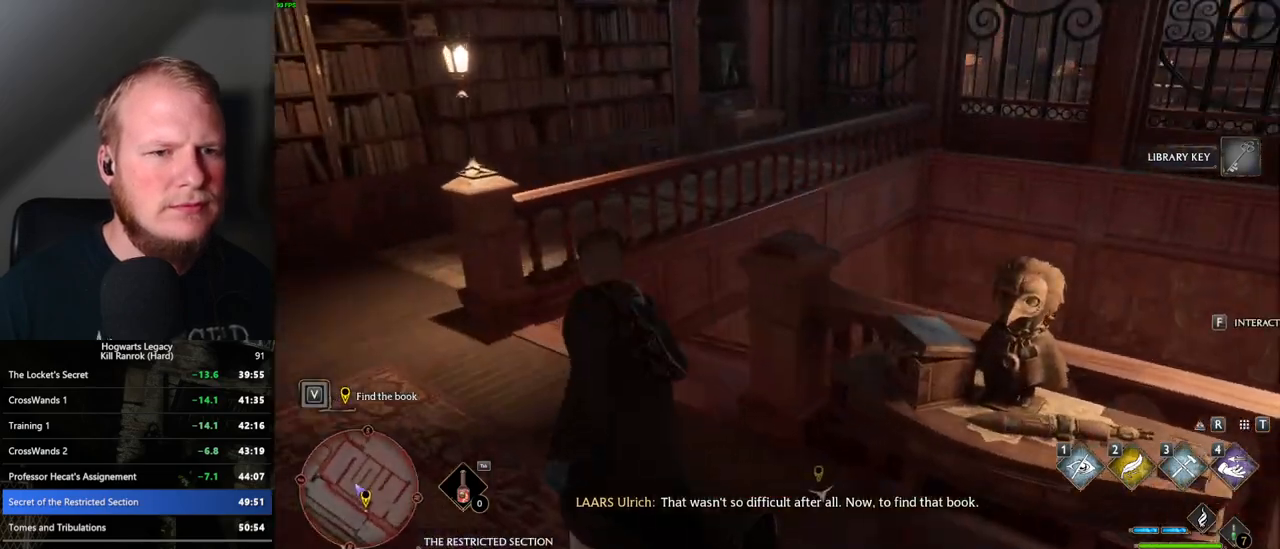
{"keys": ["d", "w"], "mouse": [], "events": [[267, "mouse_mb5", "down"], [400, "mouse_mb5", "up"], [467, "d", "down"]]}
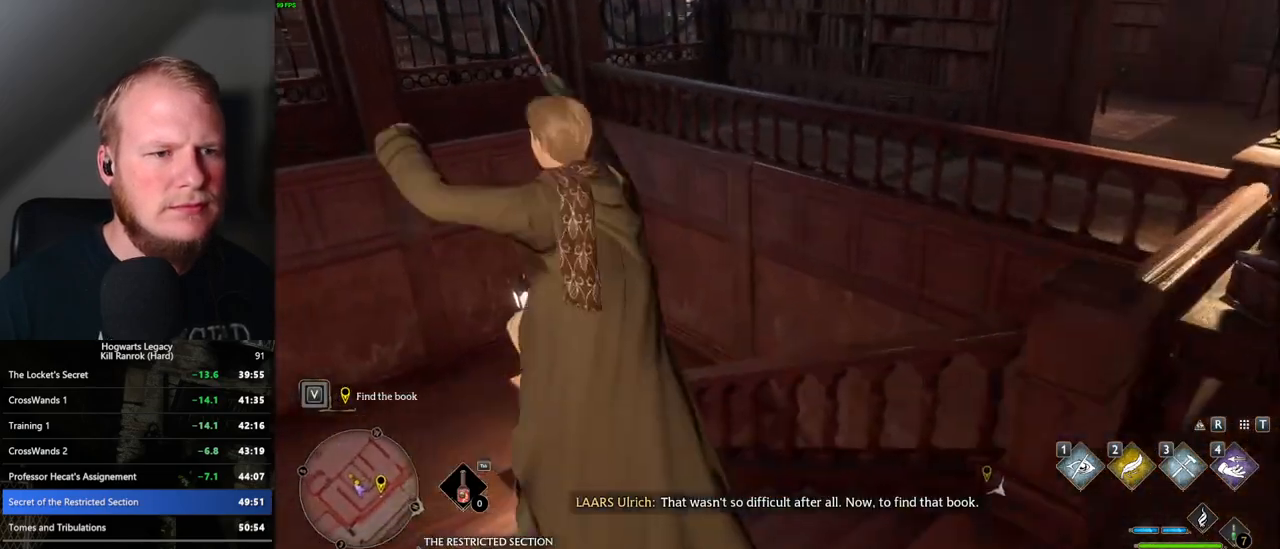
{"keys": ["d", "w"], "mouse": [], "events": [[100, "d", "up"], [500, "d", "down"]]}
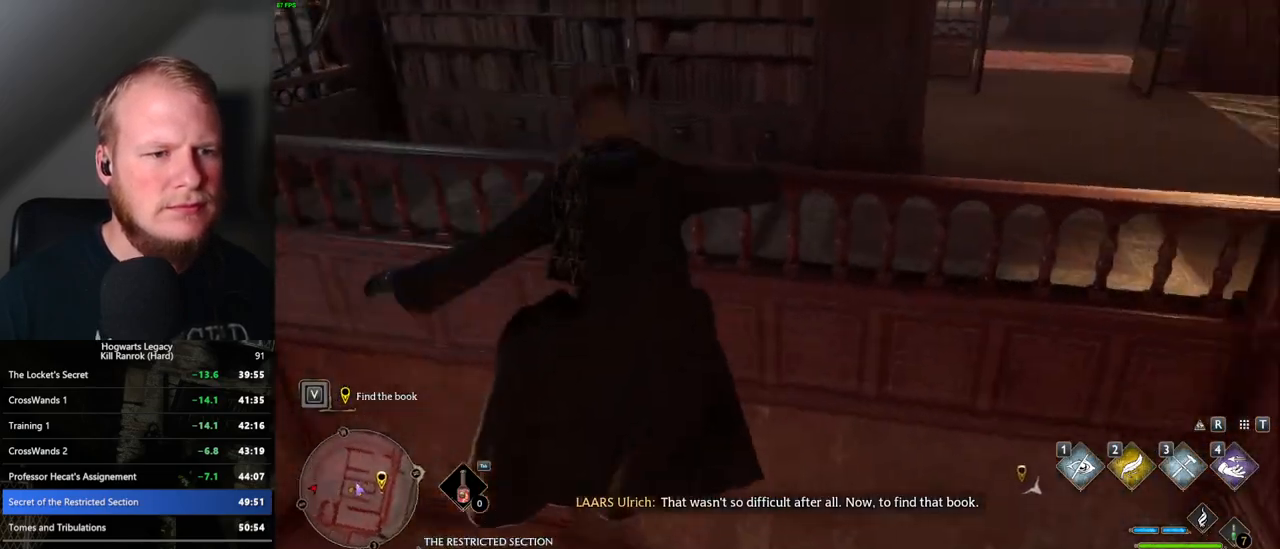
{"keys": ["d", "w"], "mouse": [], "events": [[233, "d", "up"], [417, "d", "down"]]}
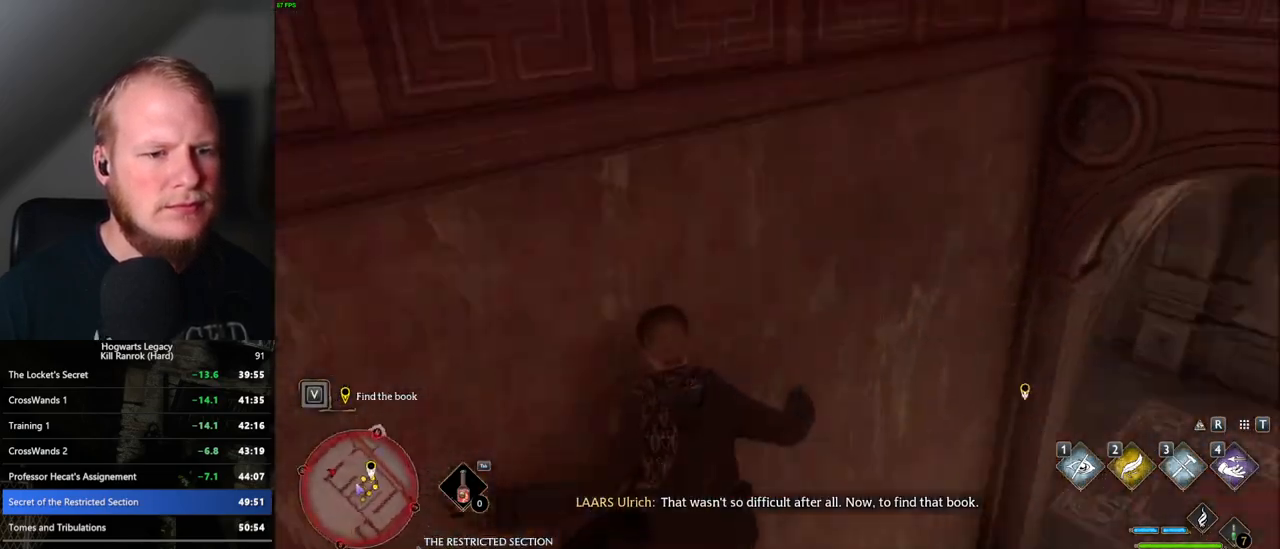
{"keys": ["d", "w"], "mouse": [], "events": []}
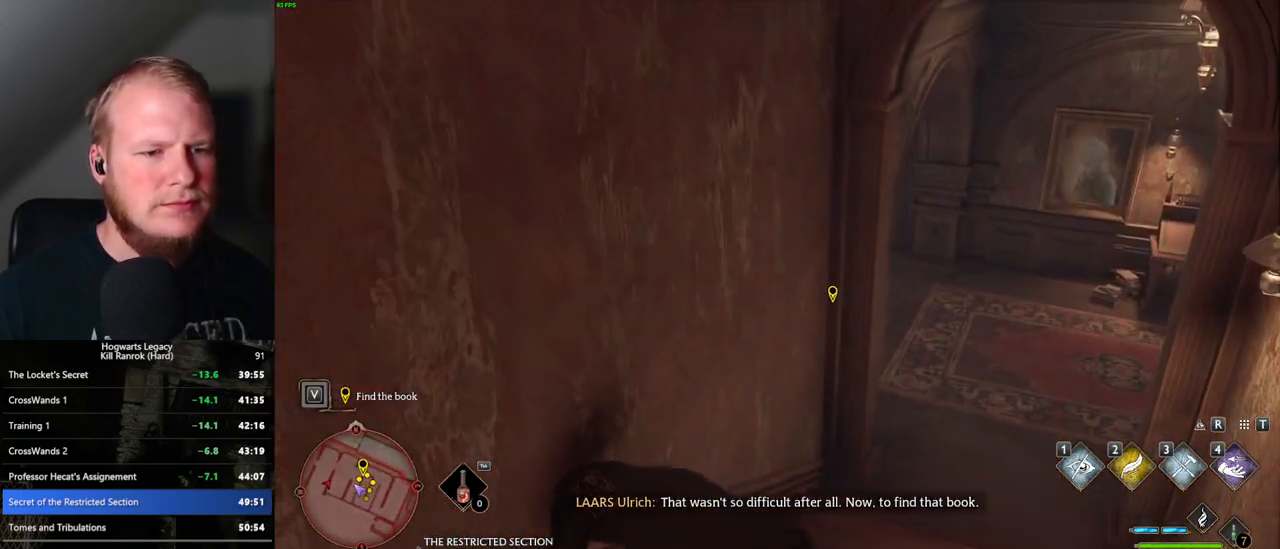
{"keys": ["d", "w"], "mouse": [], "events": []}
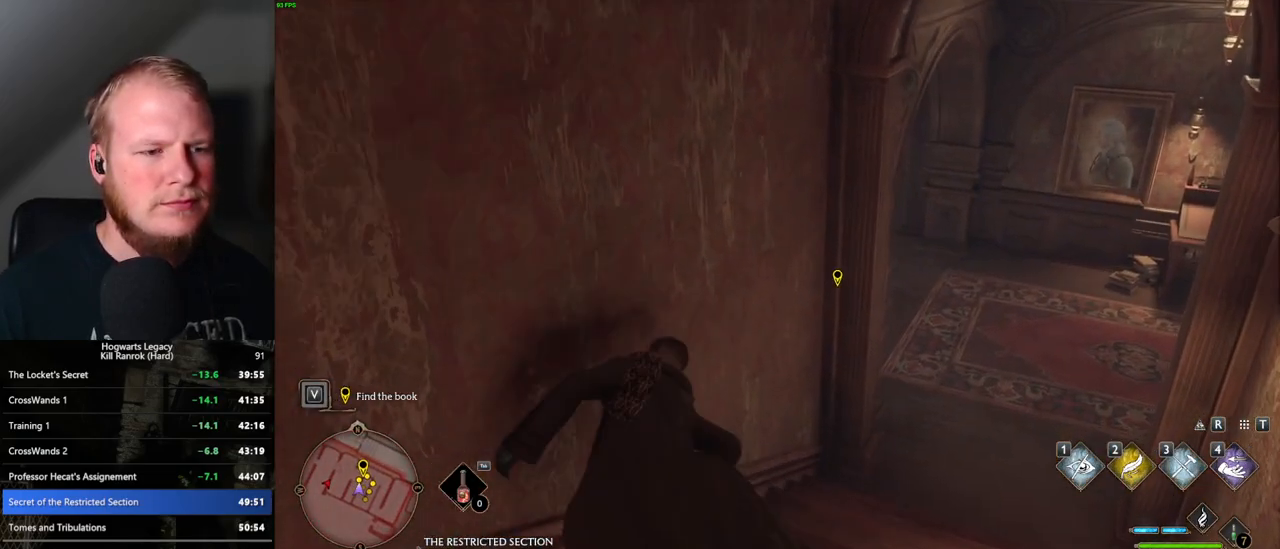
{"keys": [], "mouse": [], "events": [[233, "1", "down"], [300, "d", "up"], [333, "1", "up"], [400, "w", "up"]]}
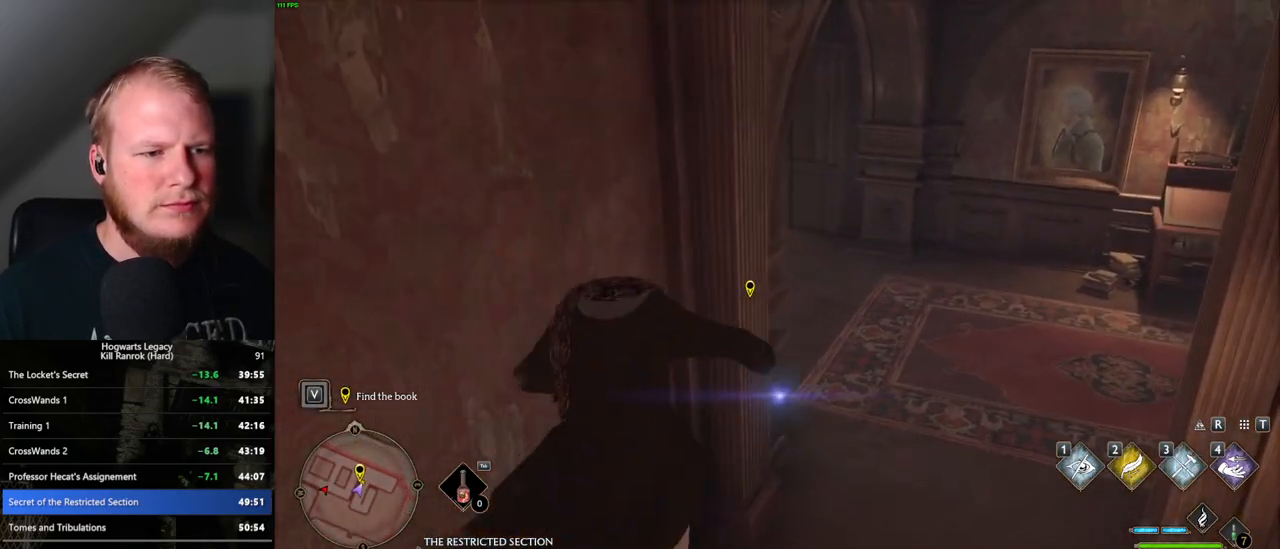
{"keys": ["d", "w"], "mouse": [], "events": [[233, "w", "down"], [450, "d", "down"]]}
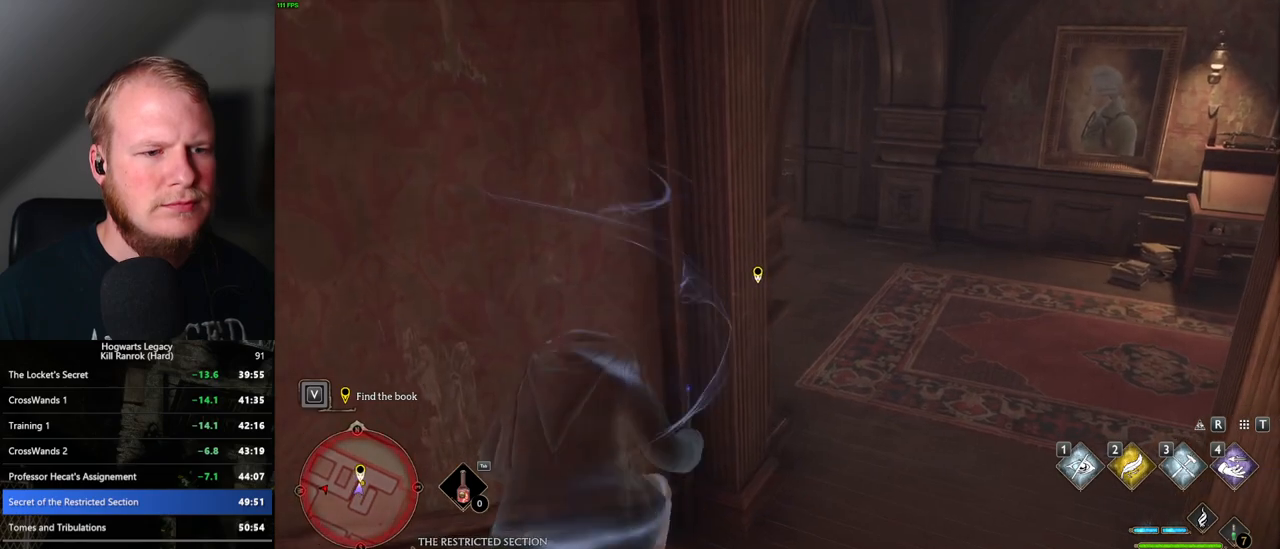
{"keys": ["d", "w"], "mouse": [], "events": []}
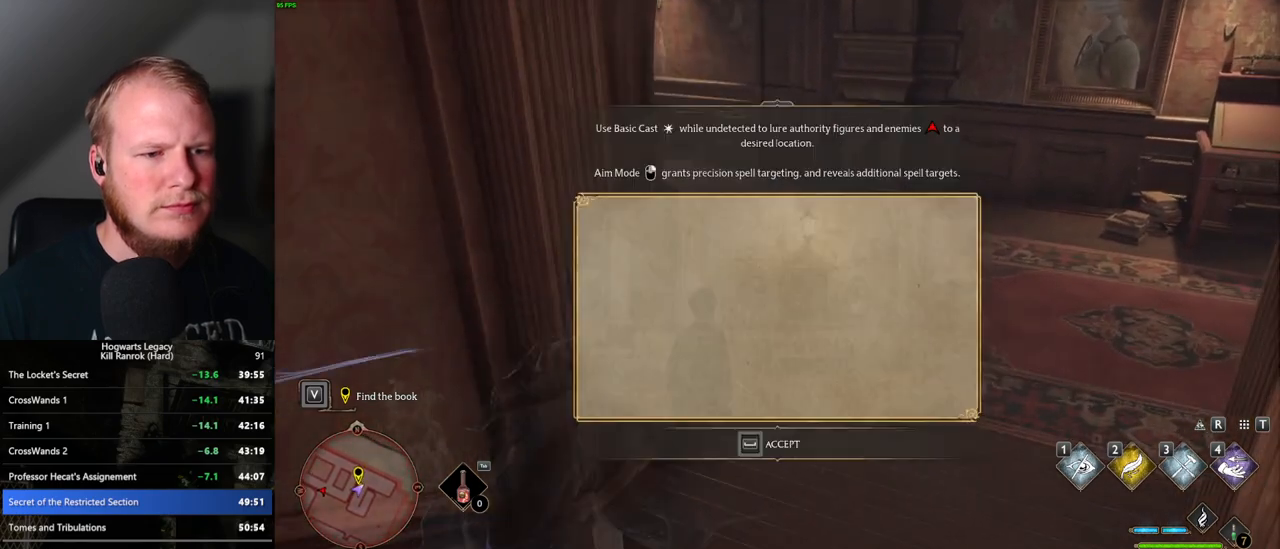
{"keys": ["space"], "mouse": [], "events": [[100, "space", "down"], [100, "w", "up"], [233, "d", "up"]]}
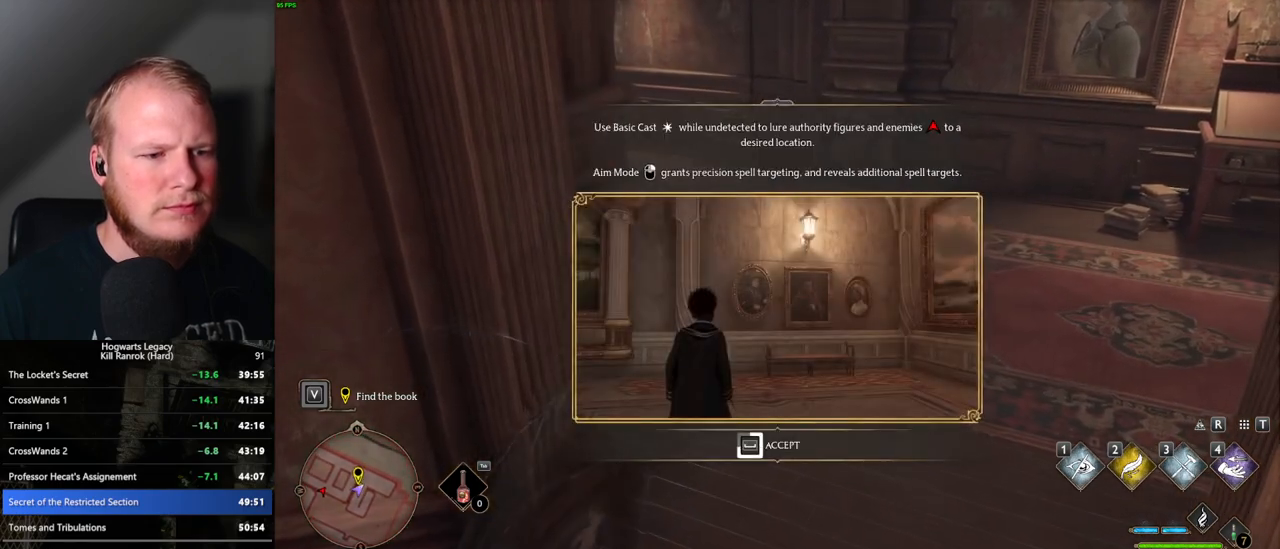
{"keys": ["space"], "mouse": [], "events": []}
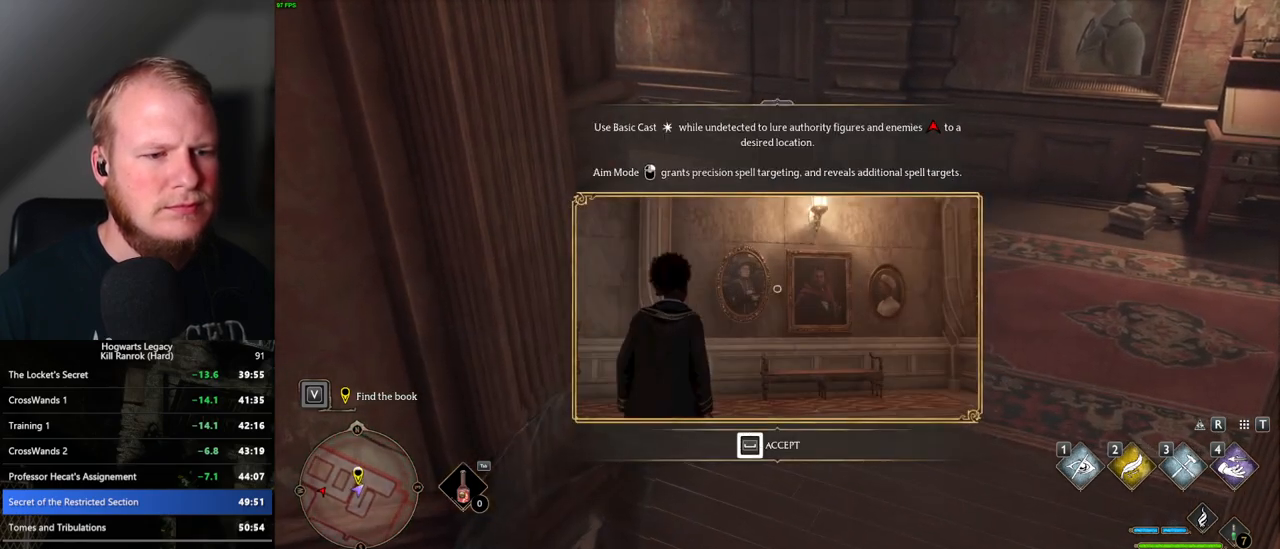
{"keys": ["d", "w"], "mouse": [], "events": [[300, "d", "down"], [300, "w", "down"], [350, "space", "up"]]}
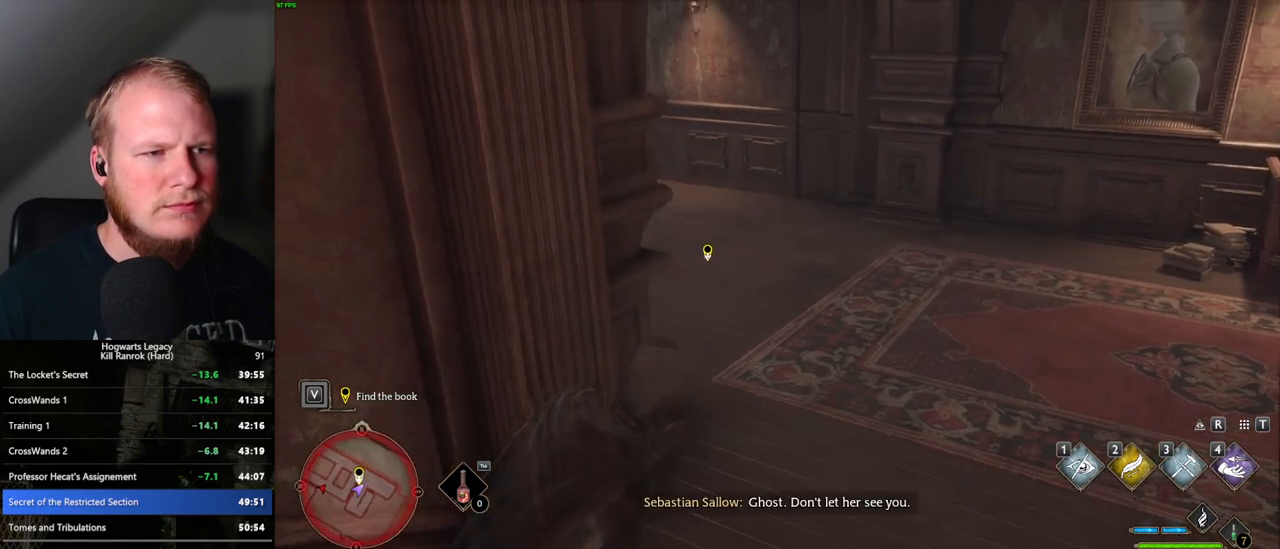
{"keys": ["d", "w"], "mouse": ["left"], "events": [[433, "mouse_left", "down"]]}
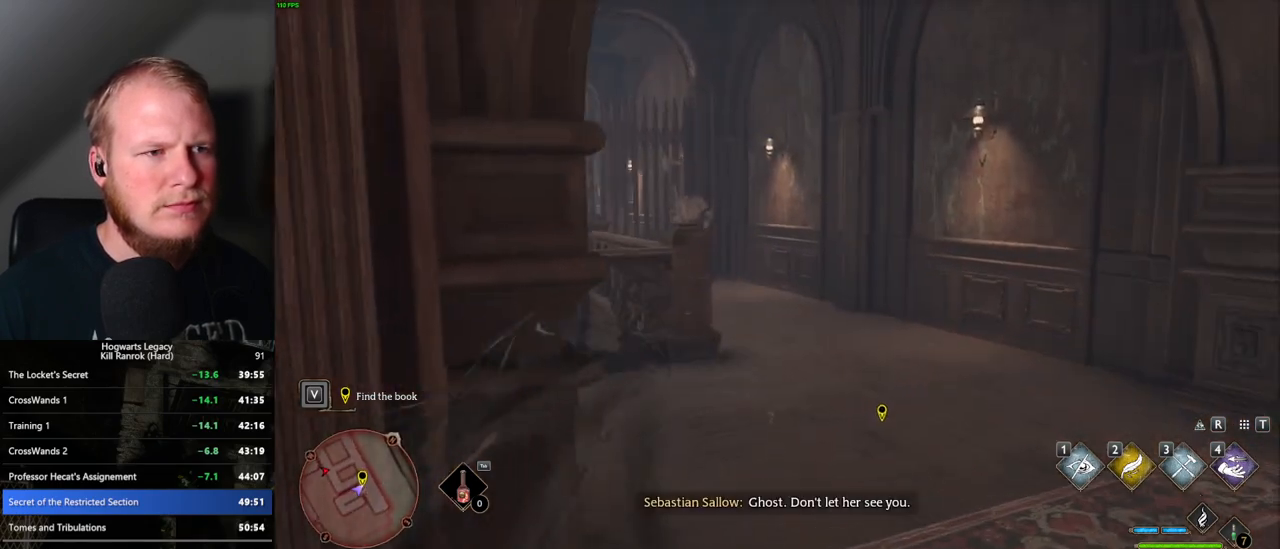
{"keys": ["w"], "mouse": [], "events": [[33, "mouse_left", "up"], [267, "d", "up"]]}
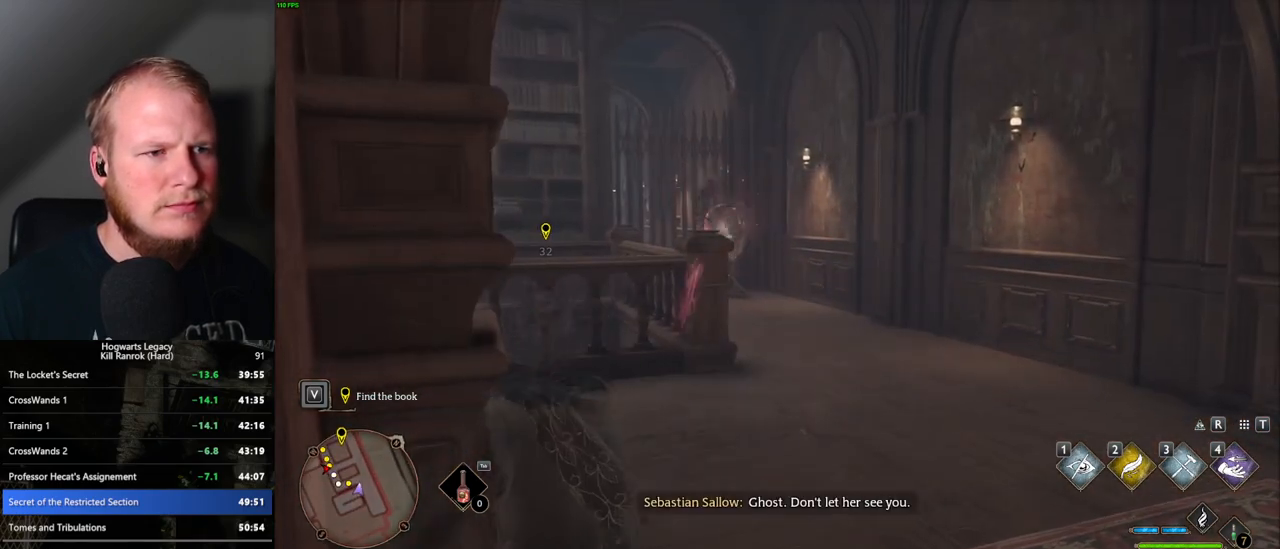
{"keys": ["d", "w"], "mouse": [], "events": [[33, "d", "down"]]}
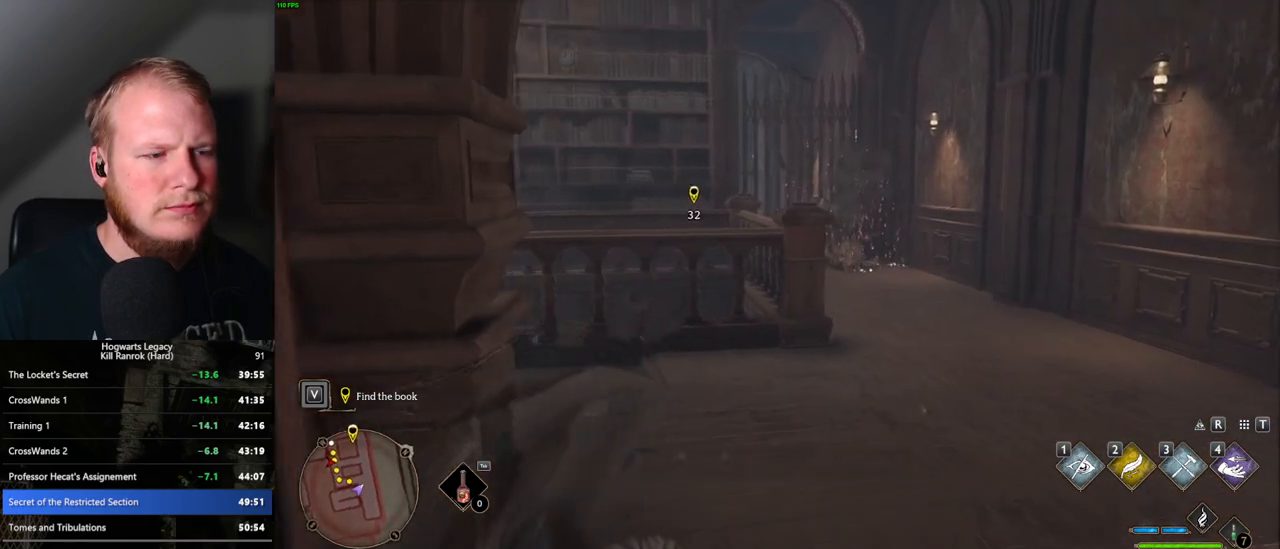
{"keys": ["w"], "mouse": ["mb5"], "events": [[233, "d", "up"], [333, "mouse_mb5", "down"]]}
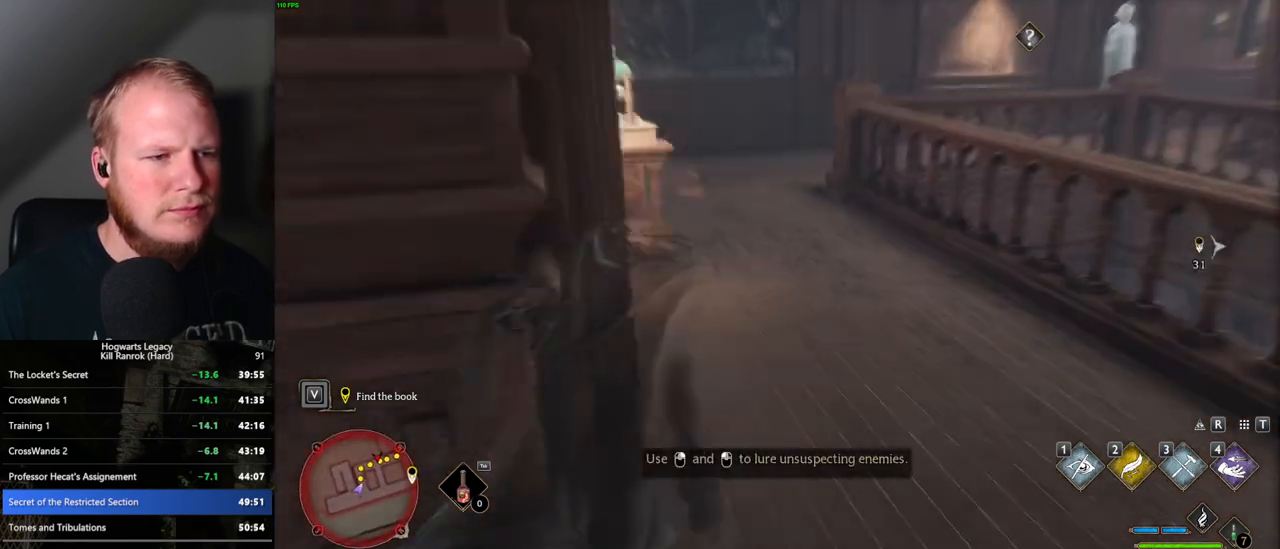
{"keys": ["w"], "mouse": [], "events": [[50, "mouse_mb5", "up"]]}
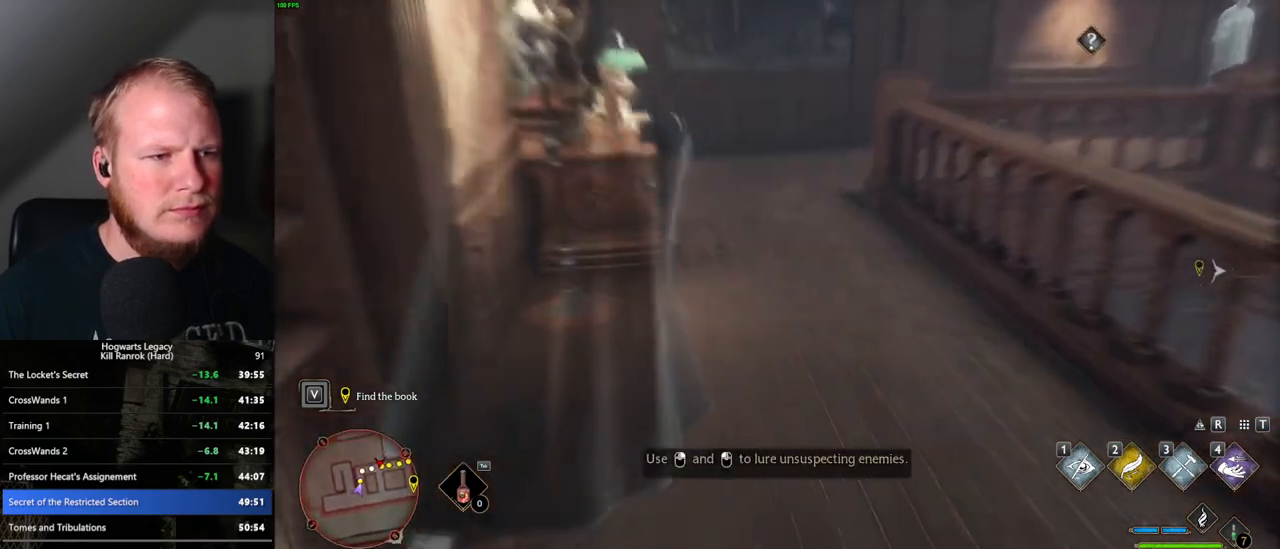
{"keys": ["w"], "mouse": [], "events": []}
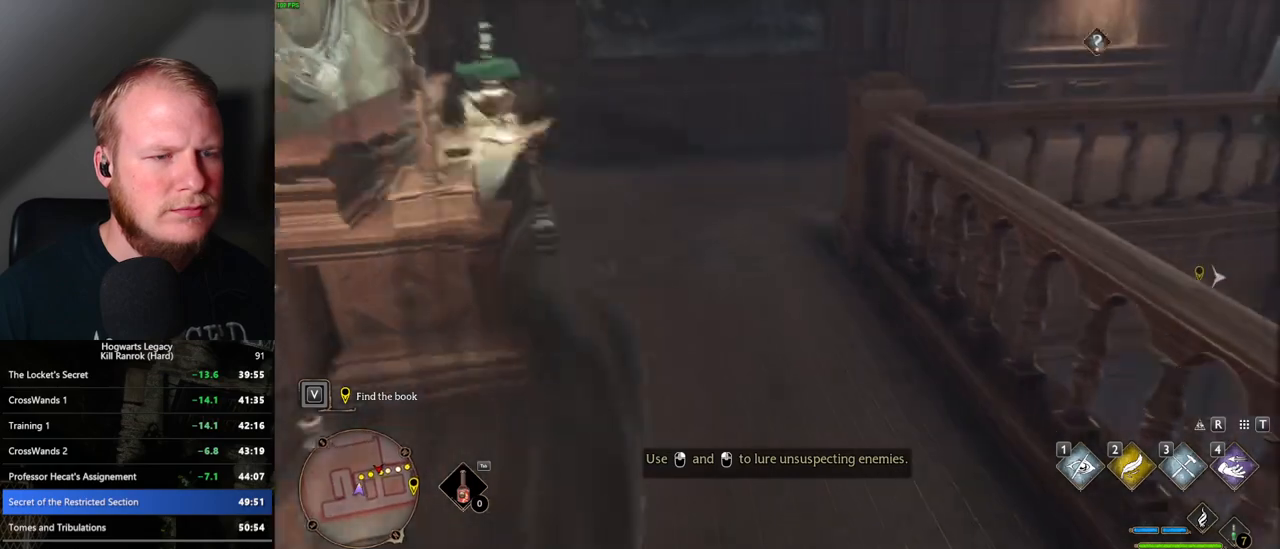
{"keys": ["w"], "mouse": [], "events": [[100, "mouse_mb5", "down"], [283, "mouse_mb5", "up"]]}
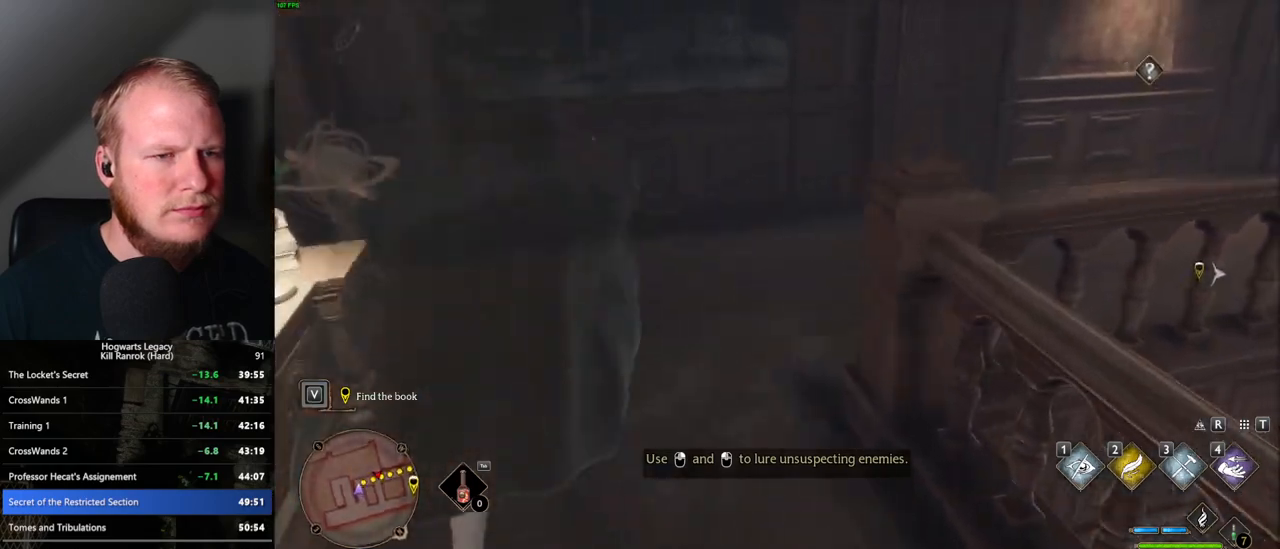
{"keys": ["w"], "mouse": [], "events": []}
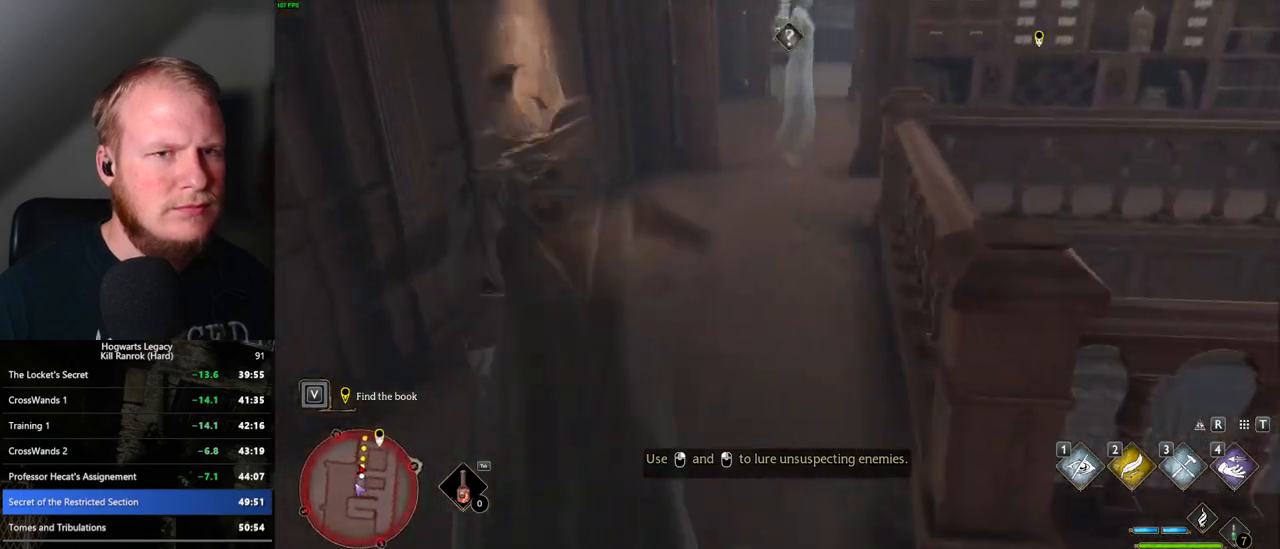
{"keys": ["w"], "mouse": [], "events": [[133, "mouse_mb5", "down"], [333, "mouse_mb5", "up"]]}
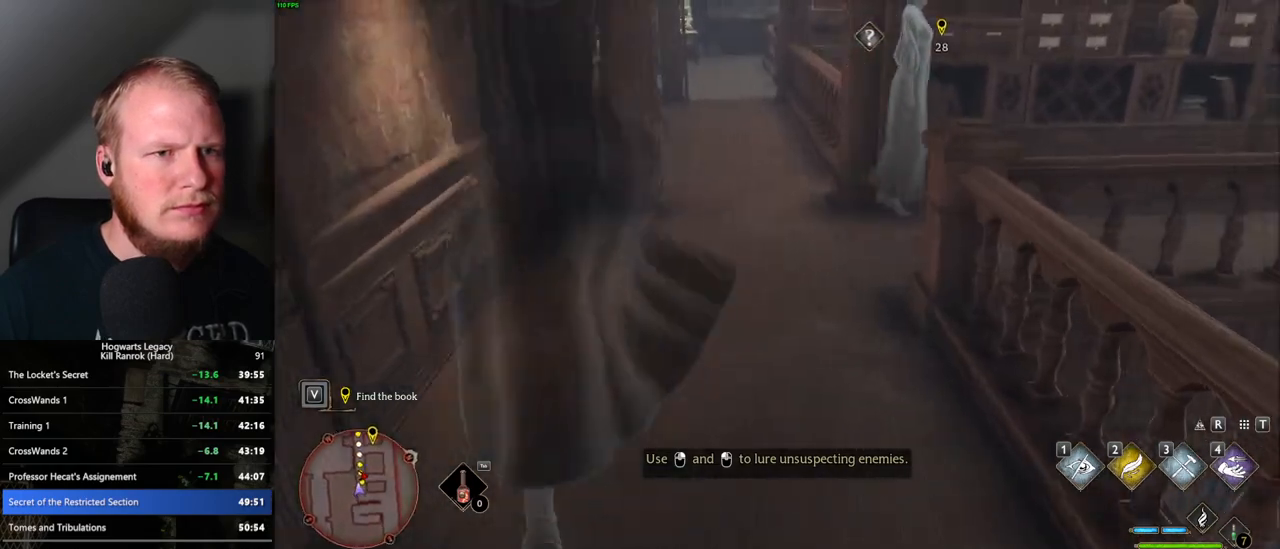
{"keys": ["w"], "mouse": [], "events": []}